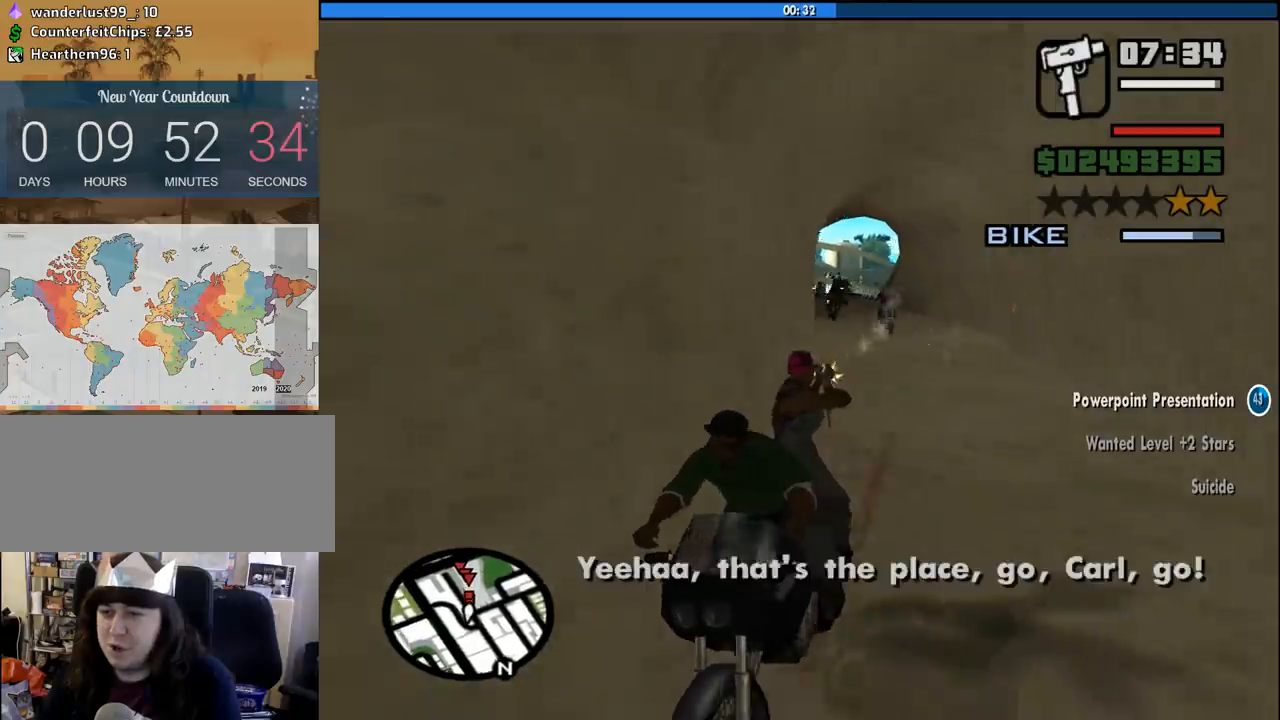
Gameplay with keyboard and mouse; each line is a JSON object with the keys and mouse buttons held at the frame after it. "events" lists presses ("down") and releases ("up") of "1", "2", "3", "4", "5", "6", "8", "a", "alt", "c", "ctrl", "d", "down", "e", "escape", "f", "f1", "f2", "f3", "g", "h", "left", "num2", "q", "r", "right", "s", "shift", "space", "tab", "up", "v", "w", "x", "z", "mouse_left", "mouse_middle", "mouse_right", "mouse_wheel_up" and "mouse_wheel_down" between this image and that frame as [ms after this image, input, new state], when the widget could be followed in between. "mouse_left", "mouse_middle", "mouse_right", "mouse_wheel_up", "mouse_wheel_down" = the "left", "middle", "right", "wheel_up", "wheel_down" buttons of the "mouse" list. No other keys are recorded. Mouse movement is not recorded.
{"keys": [], "mouse": ["left"], "events": []}
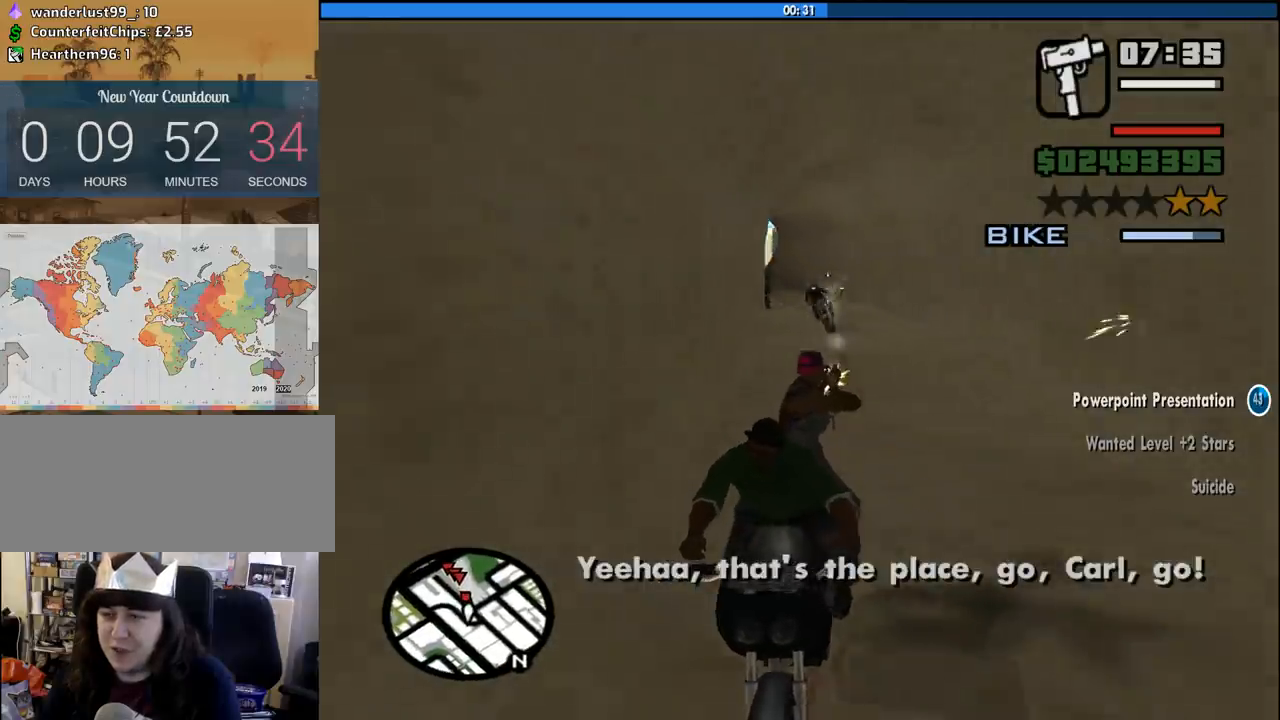
{"keys": [], "mouse": ["left"], "events": []}
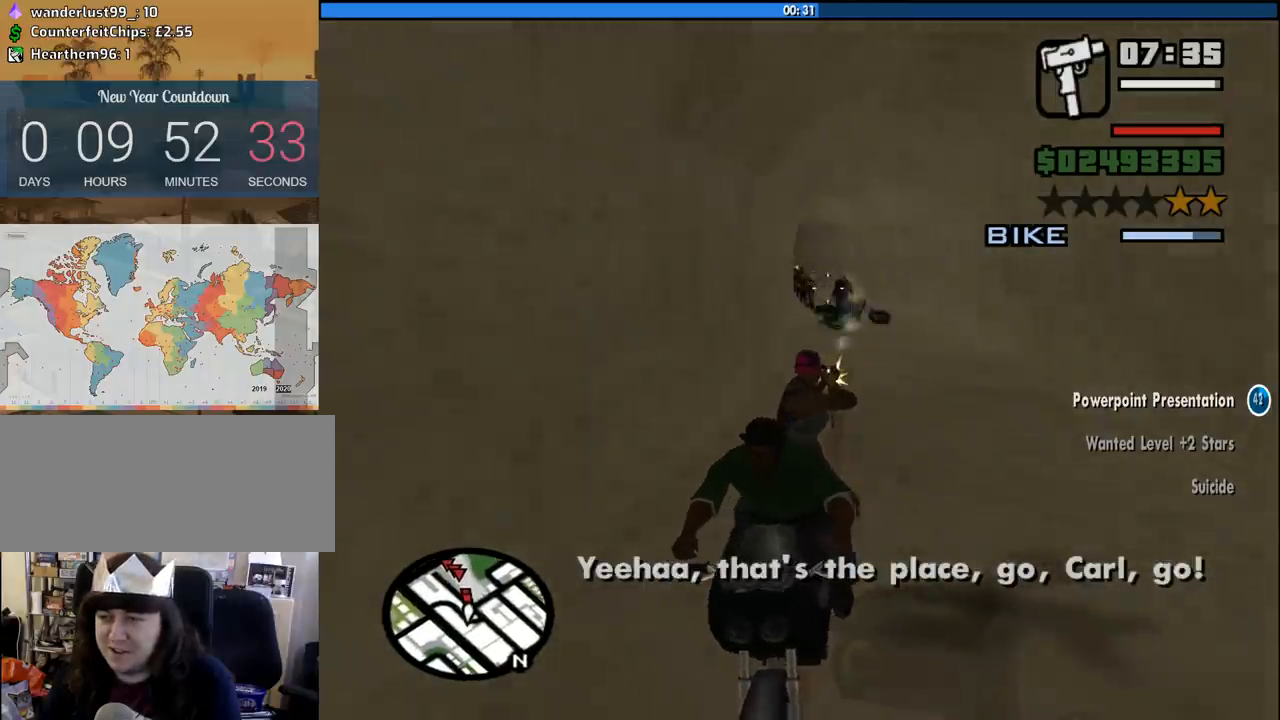
{"keys": [], "mouse": ["left"], "events": []}
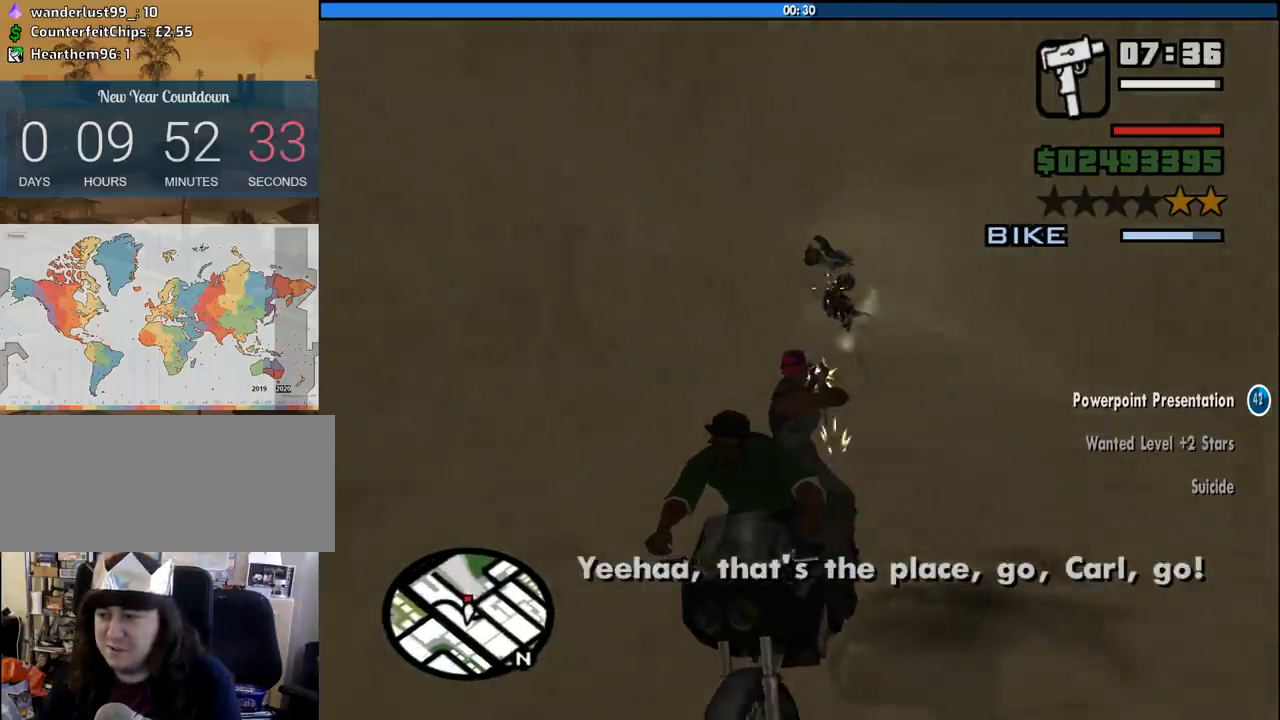
{"keys": [], "mouse": ["left"], "events": []}
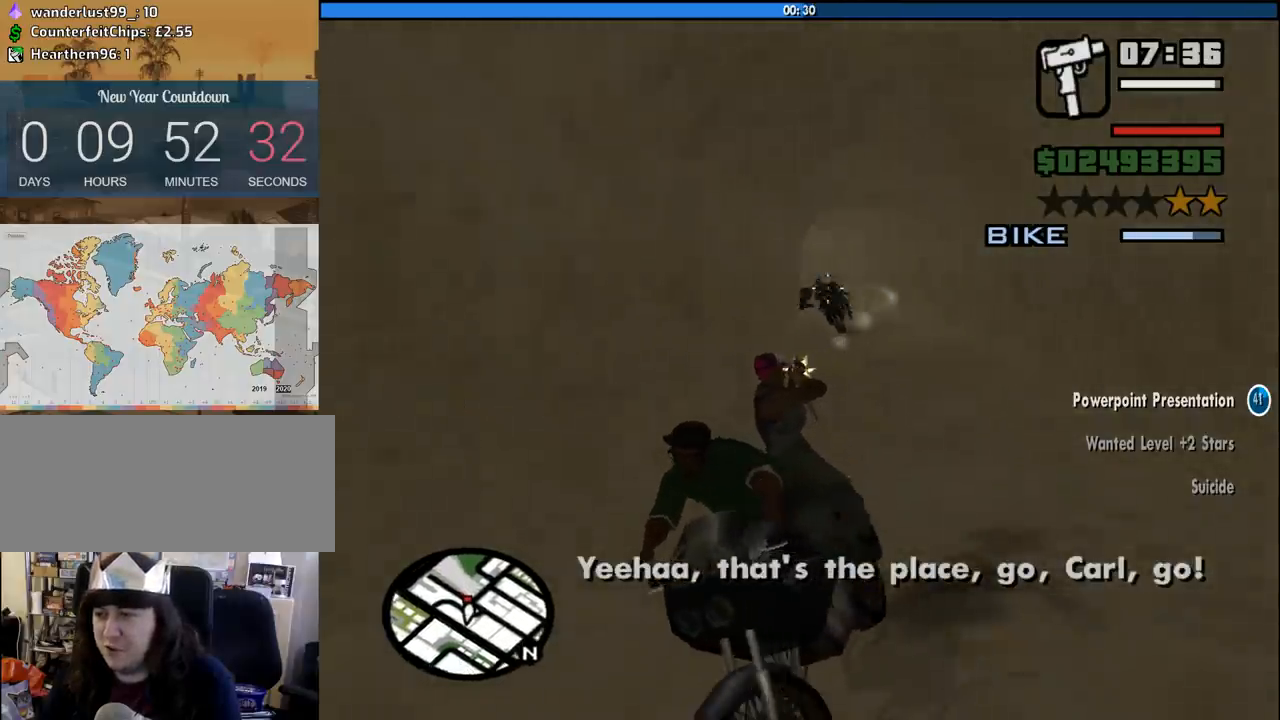
{"keys": [], "mouse": ["left"], "events": []}
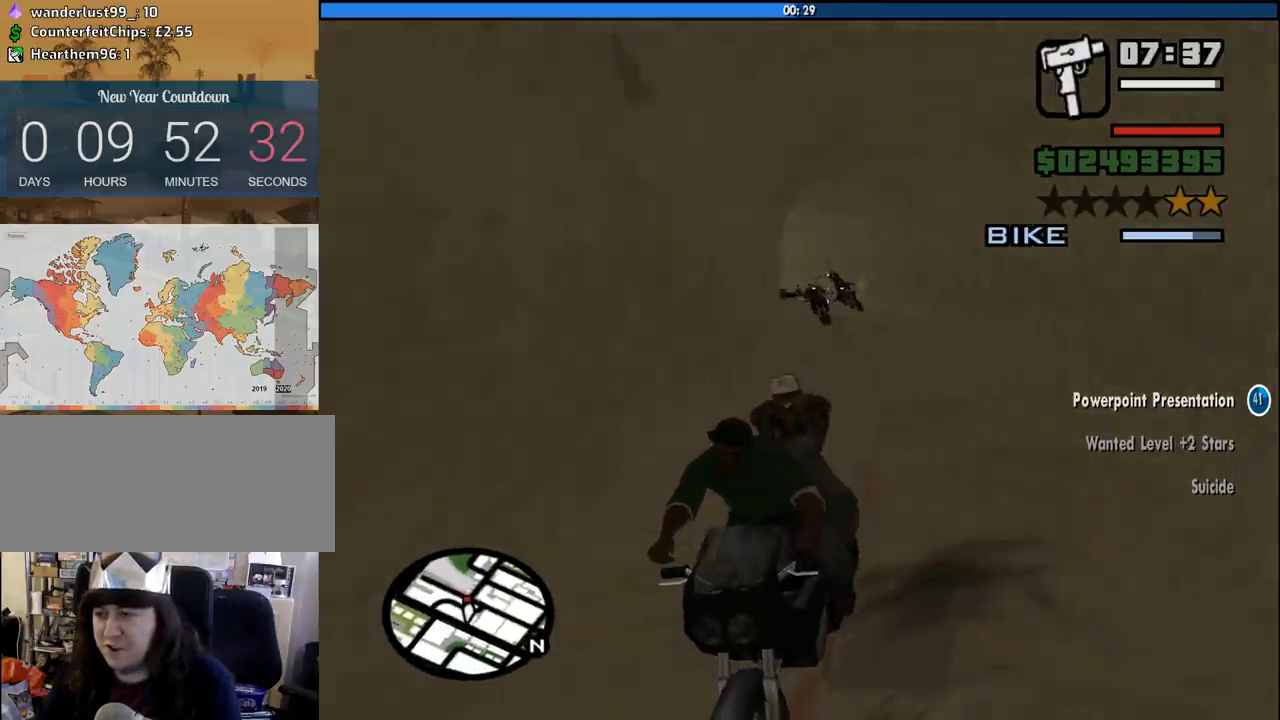
{"keys": [], "mouse": ["left"], "events": []}
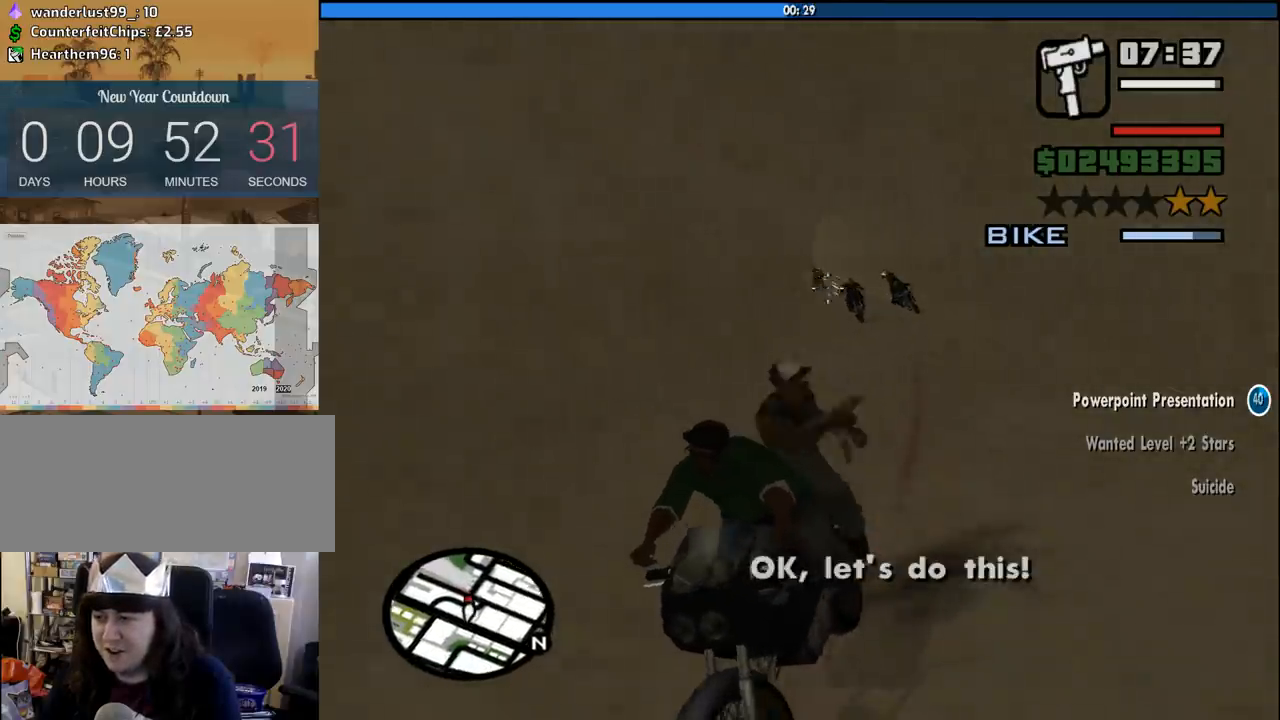
{"keys": [], "mouse": ["left"], "events": []}
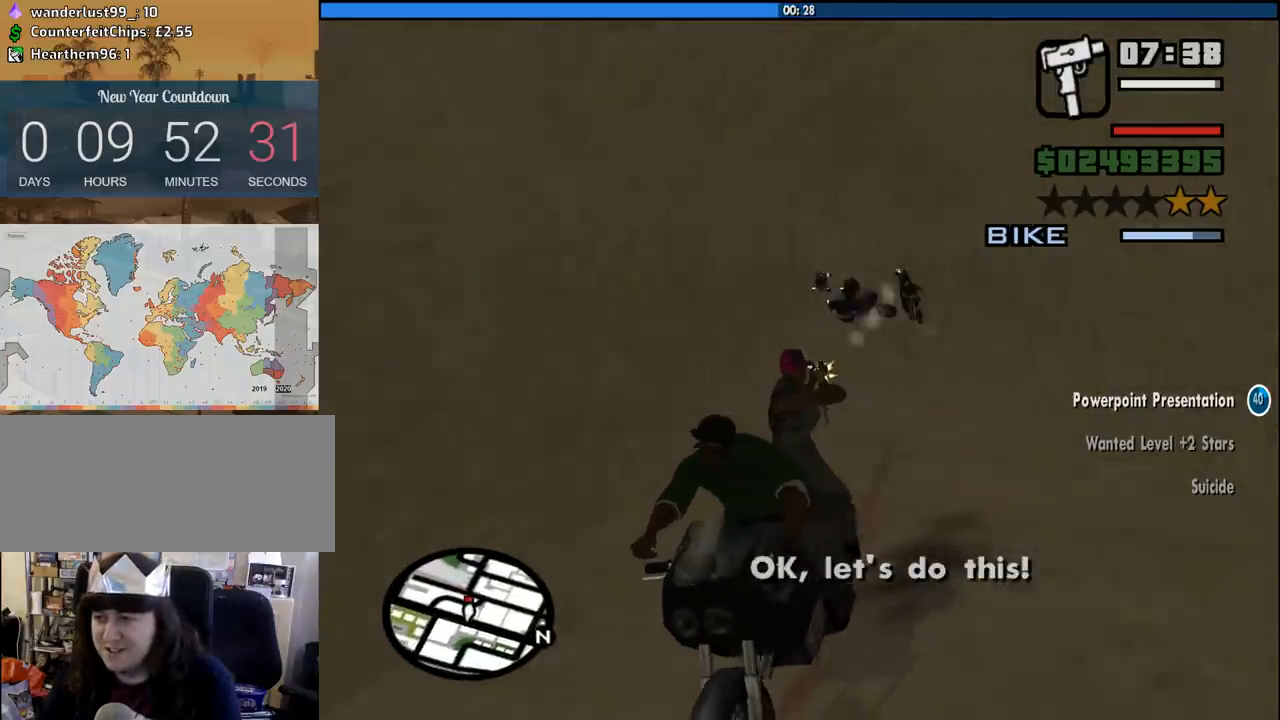
{"keys": [], "mouse": ["left"], "events": []}
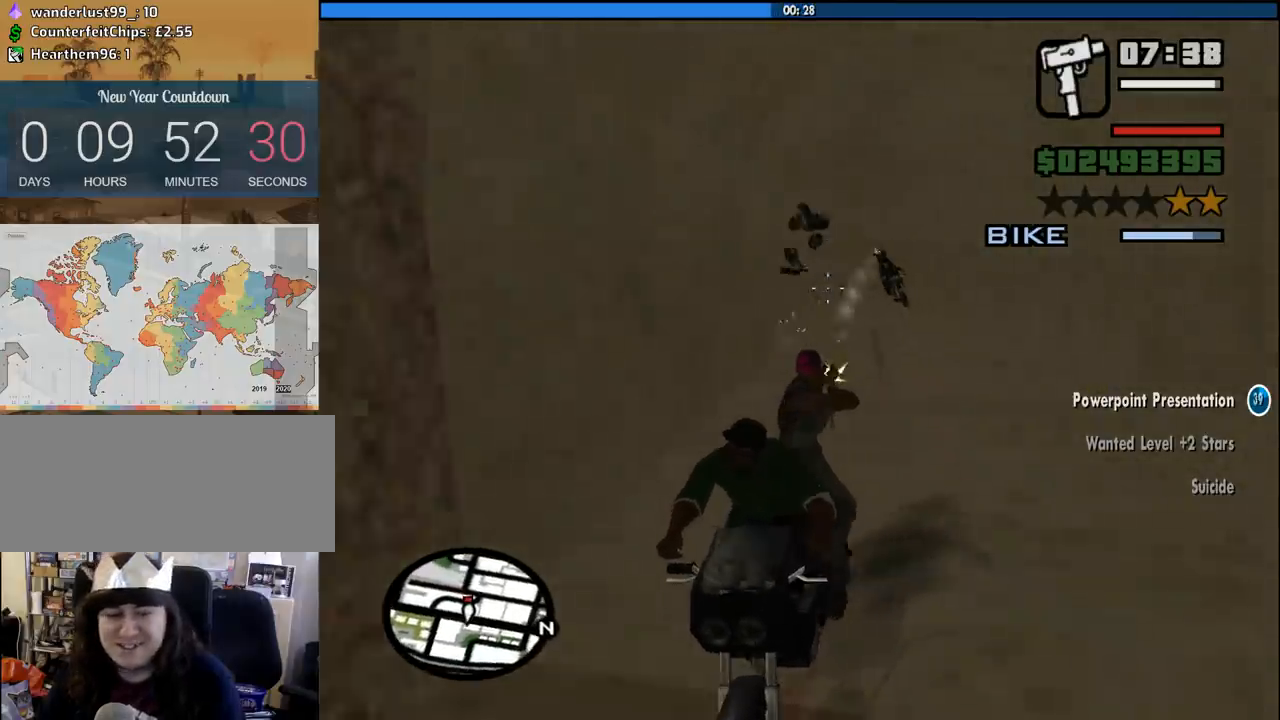
{"keys": [], "mouse": ["left"], "events": []}
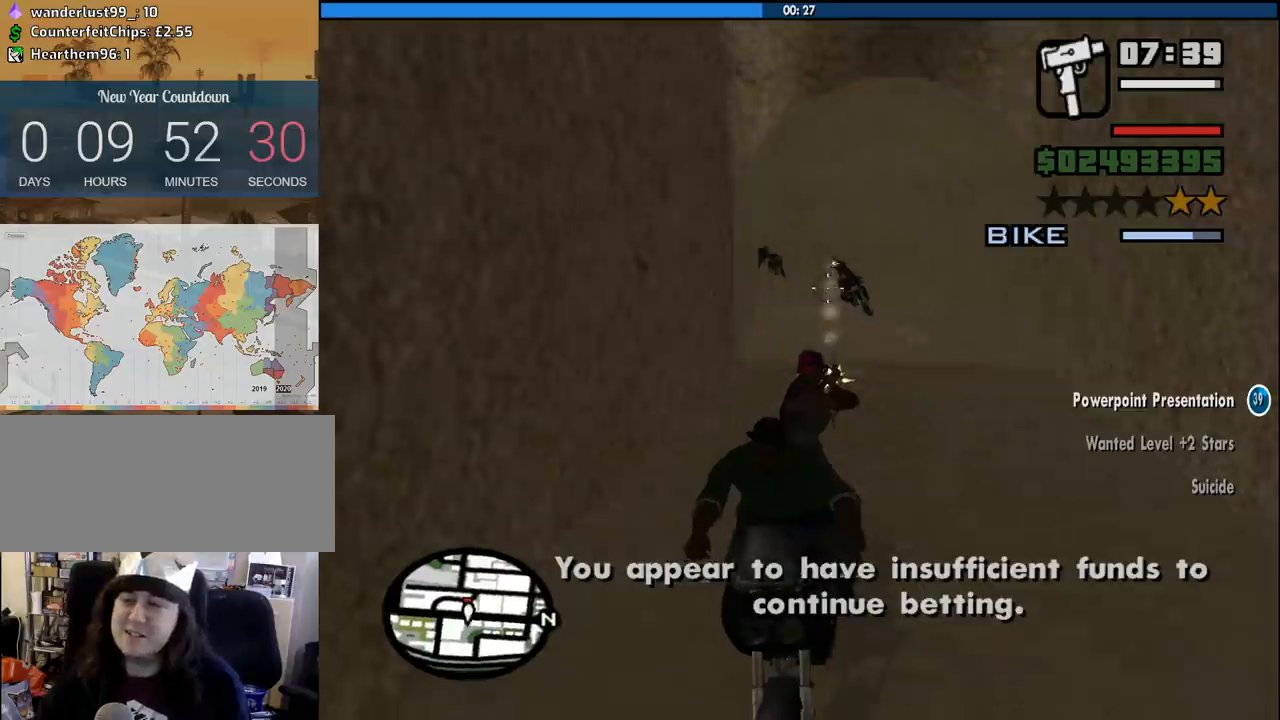
{"keys": [], "mouse": ["left"], "events": []}
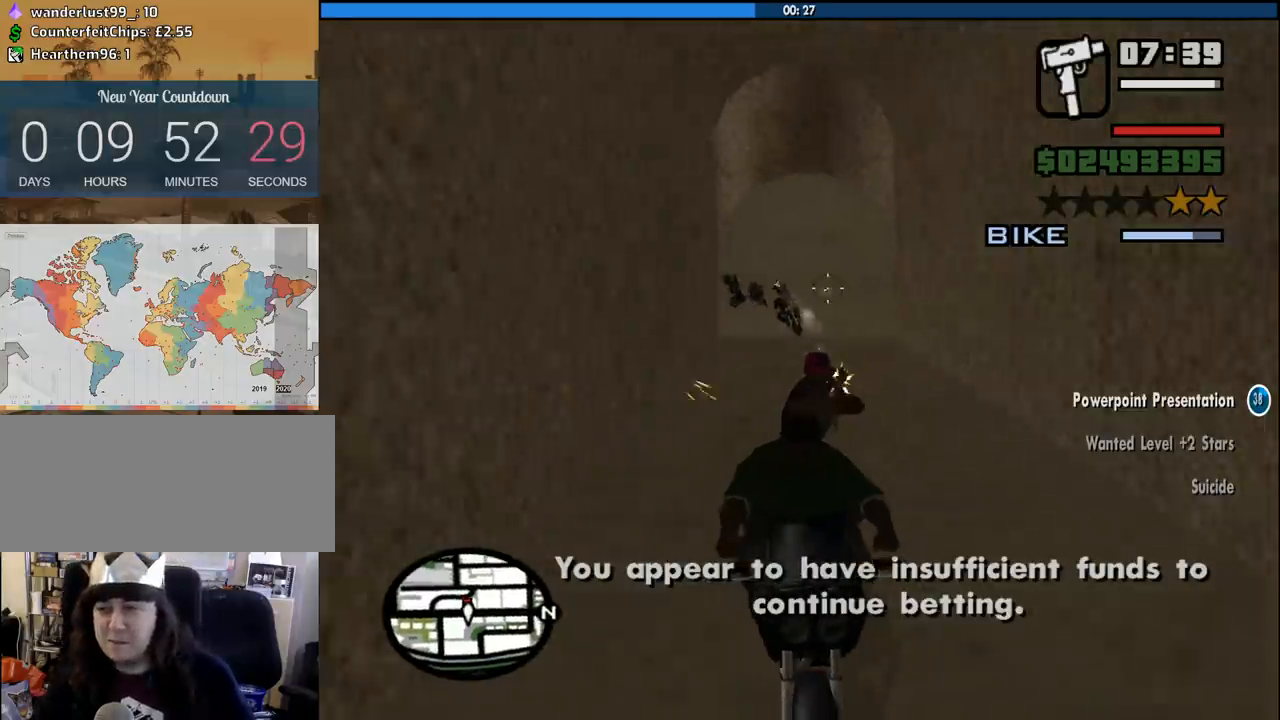
{"keys": [], "mouse": ["left"], "events": []}
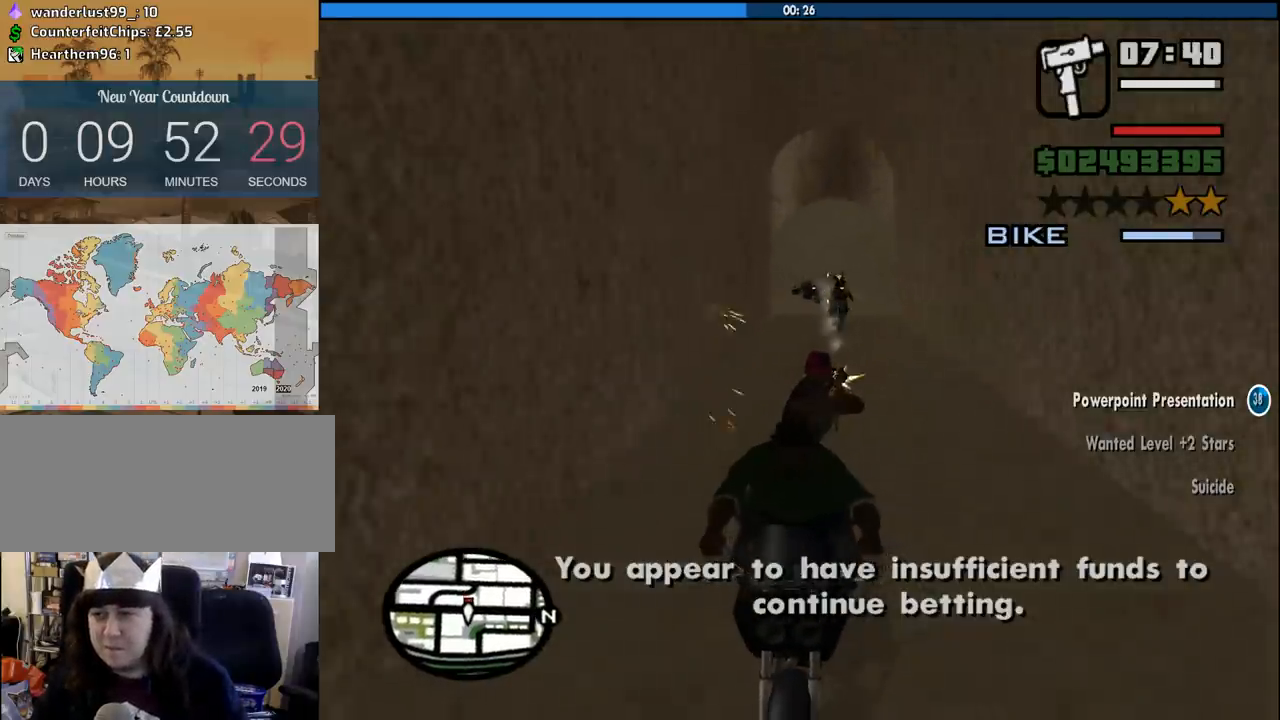
{"keys": [], "mouse": ["left"], "events": []}
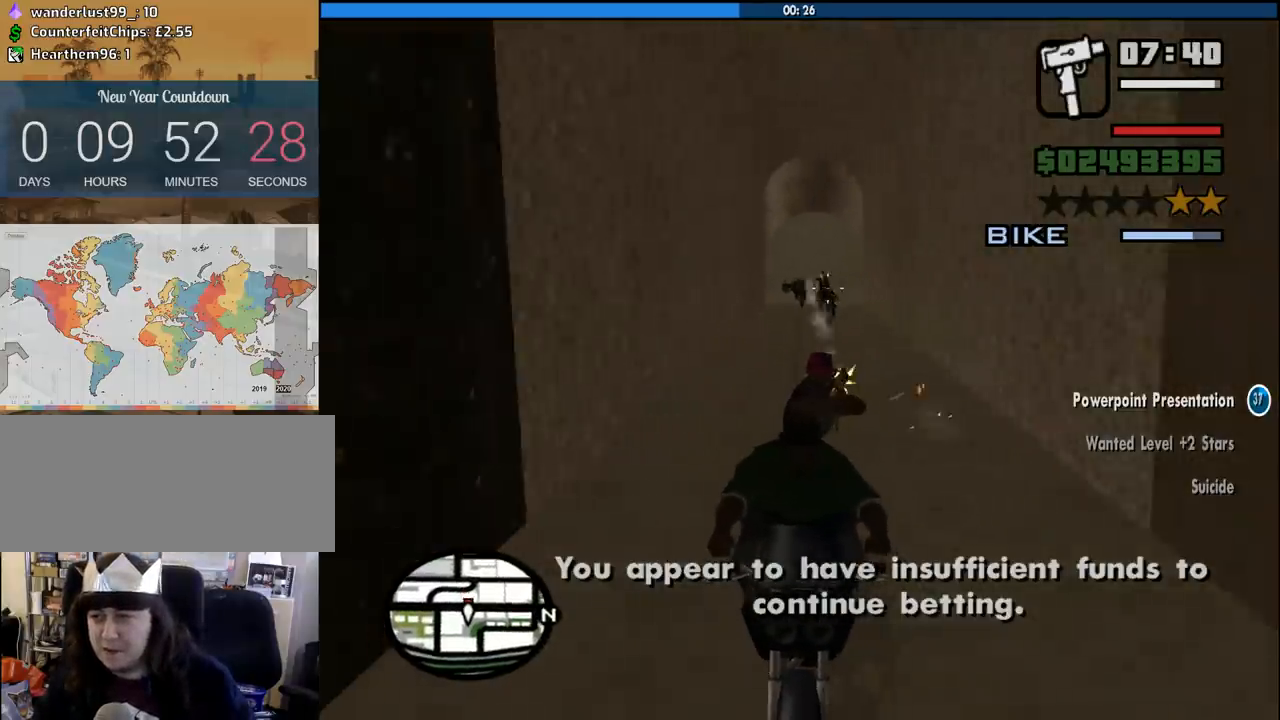
{"keys": [], "mouse": ["left"], "events": []}
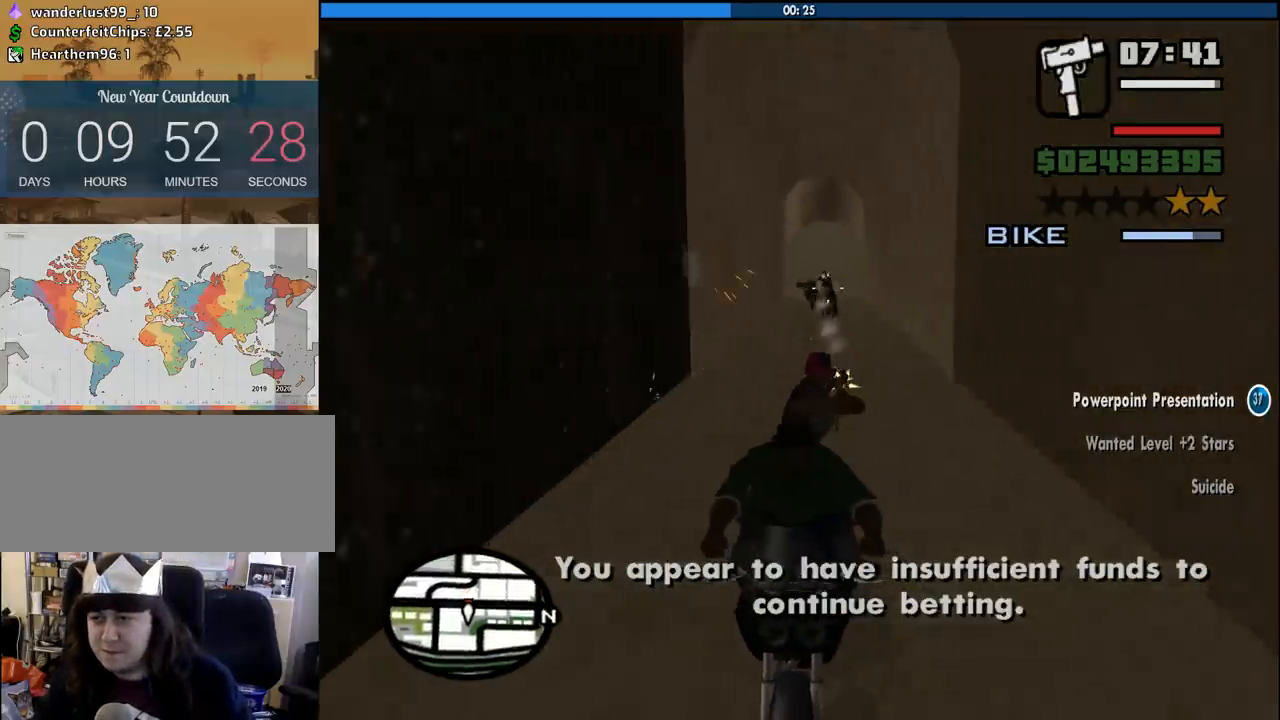
{"keys": [], "mouse": ["left"], "events": []}
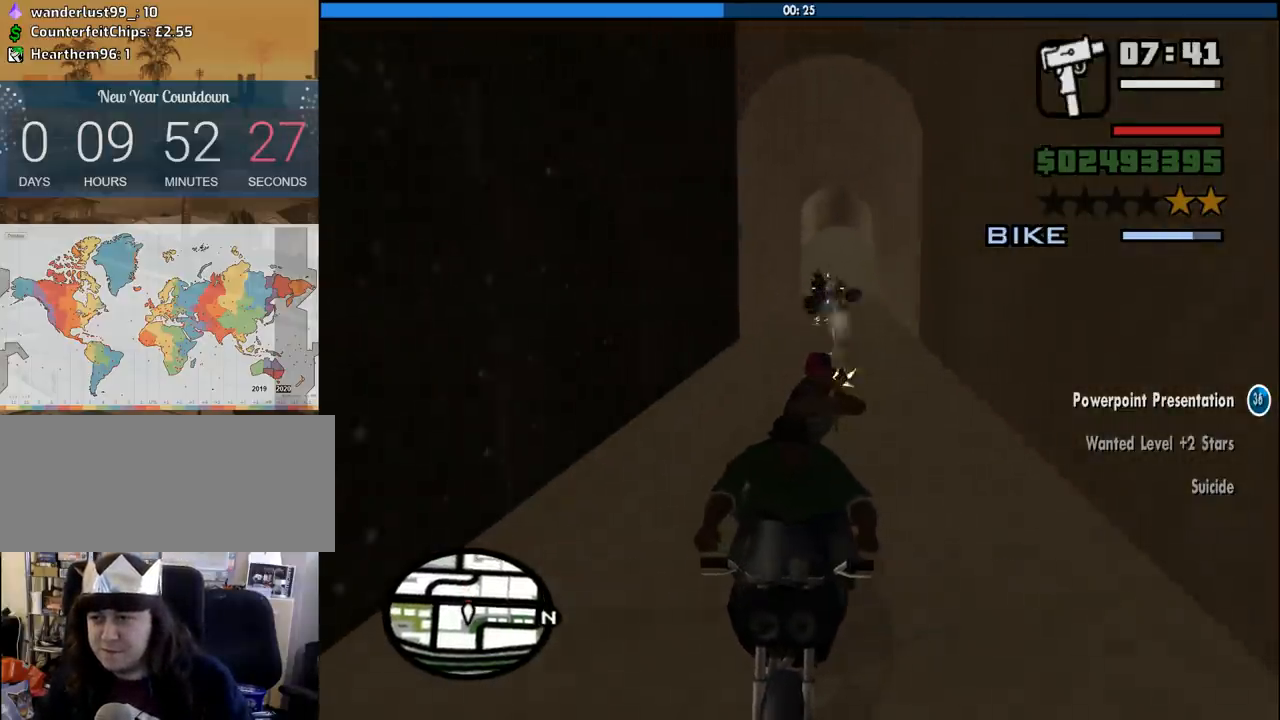
{"keys": [], "mouse": ["left"], "events": []}
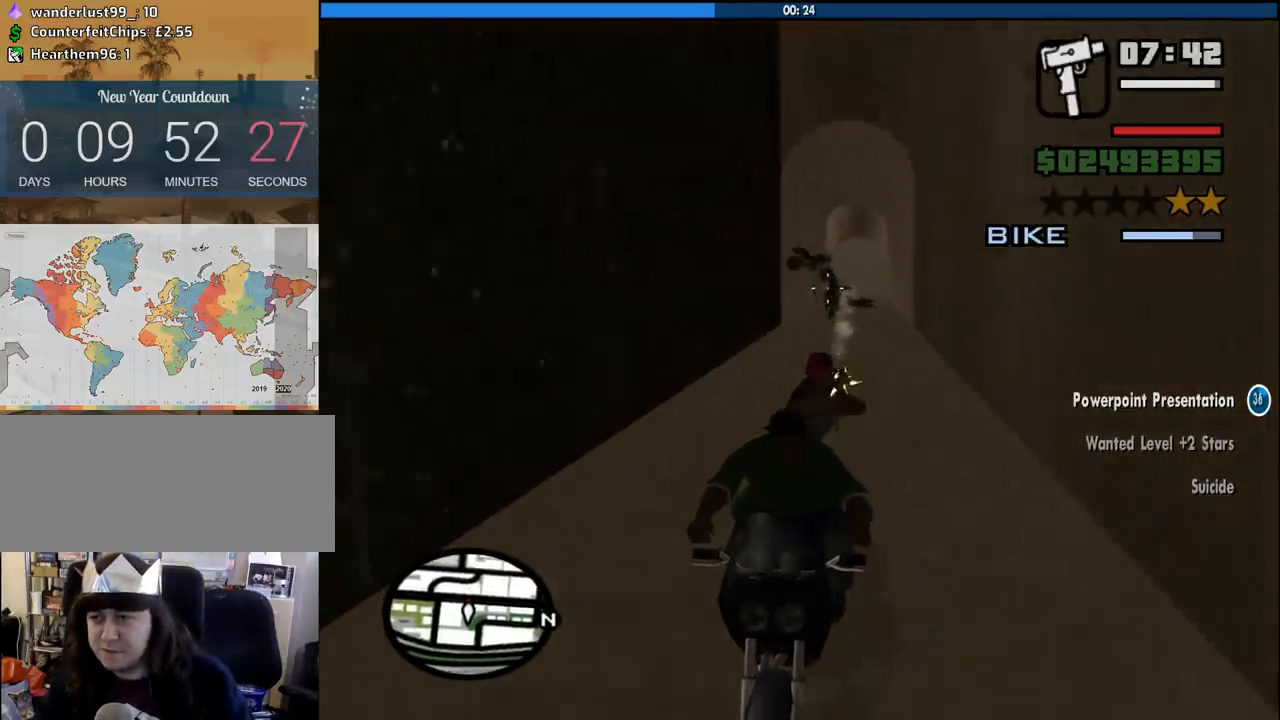
{"keys": [], "mouse": ["left"], "events": []}
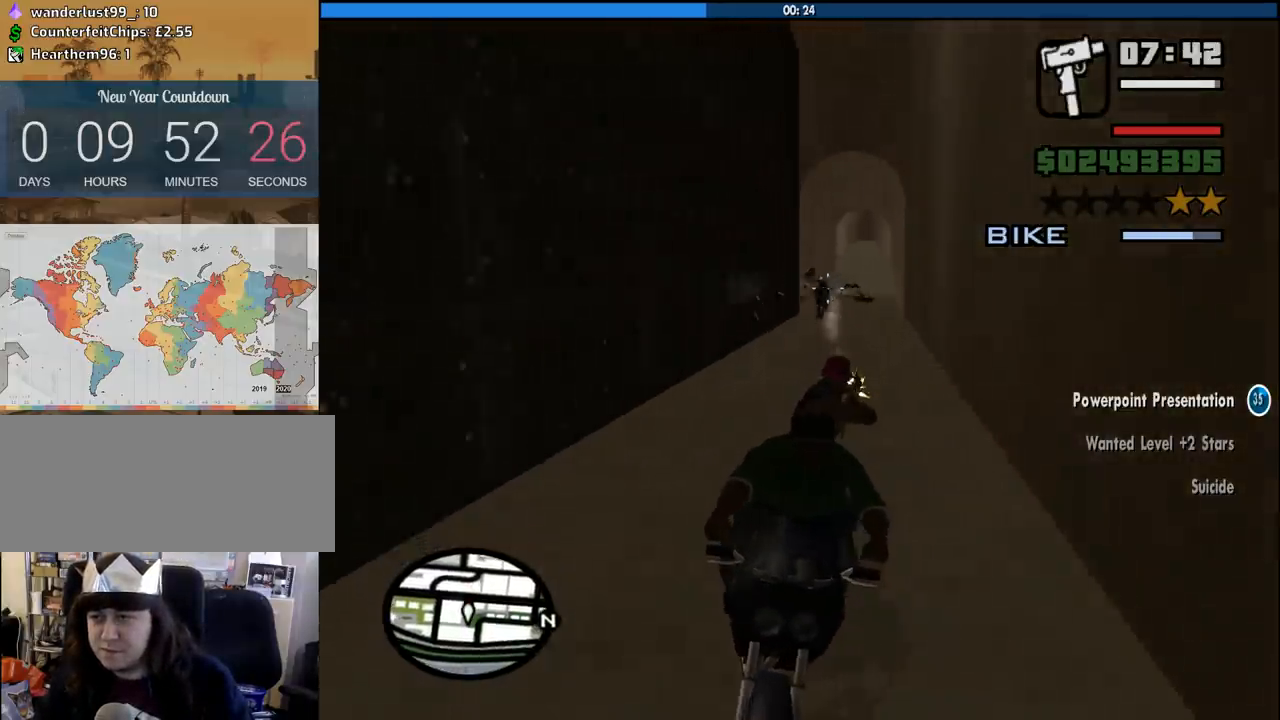
{"keys": [], "mouse": ["left"], "events": []}
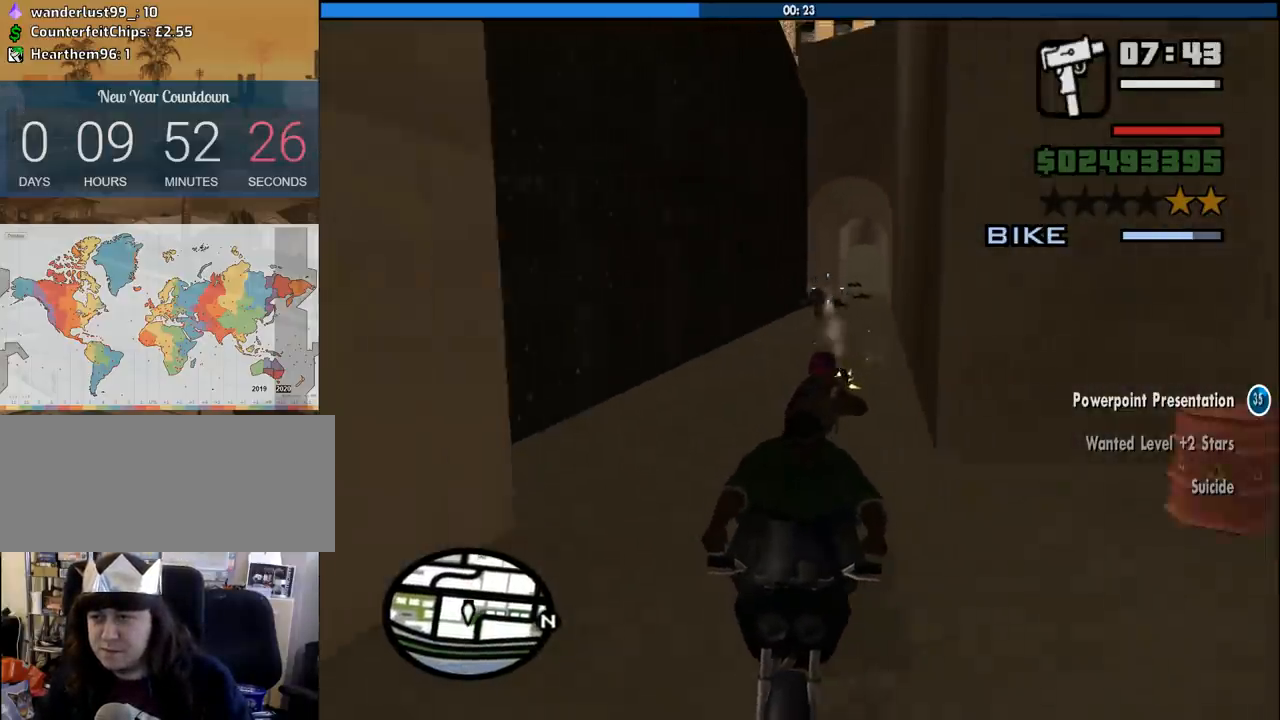
{"keys": [], "mouse": ["left"], "events": []}
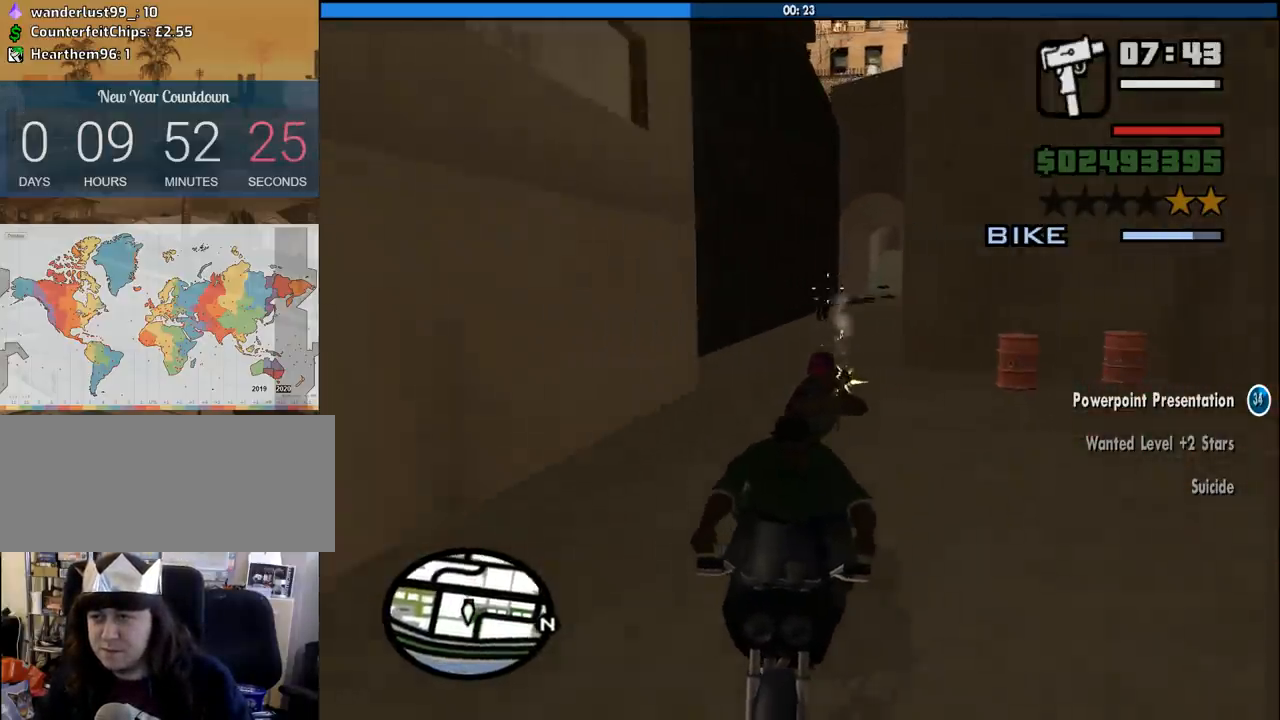
{"keys": [], "mouse": ["left"], "events": []}
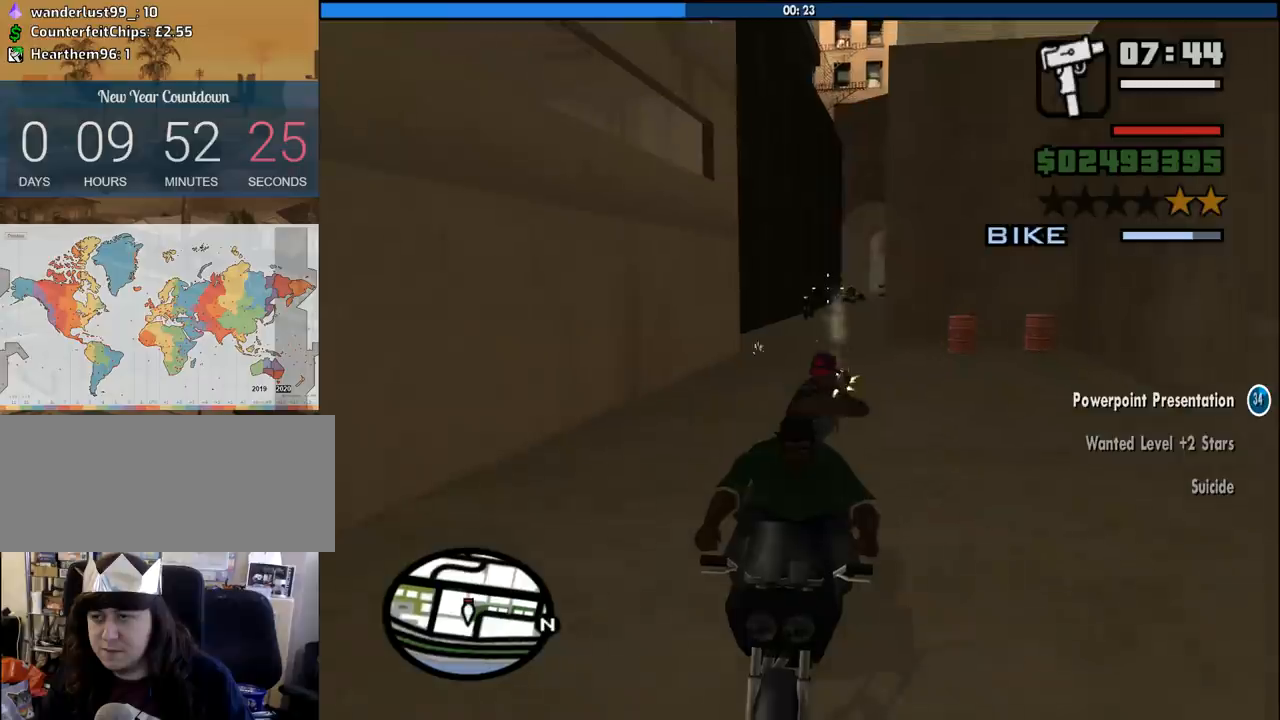
{"keys": [], "mouse": ["left"], "events": []}
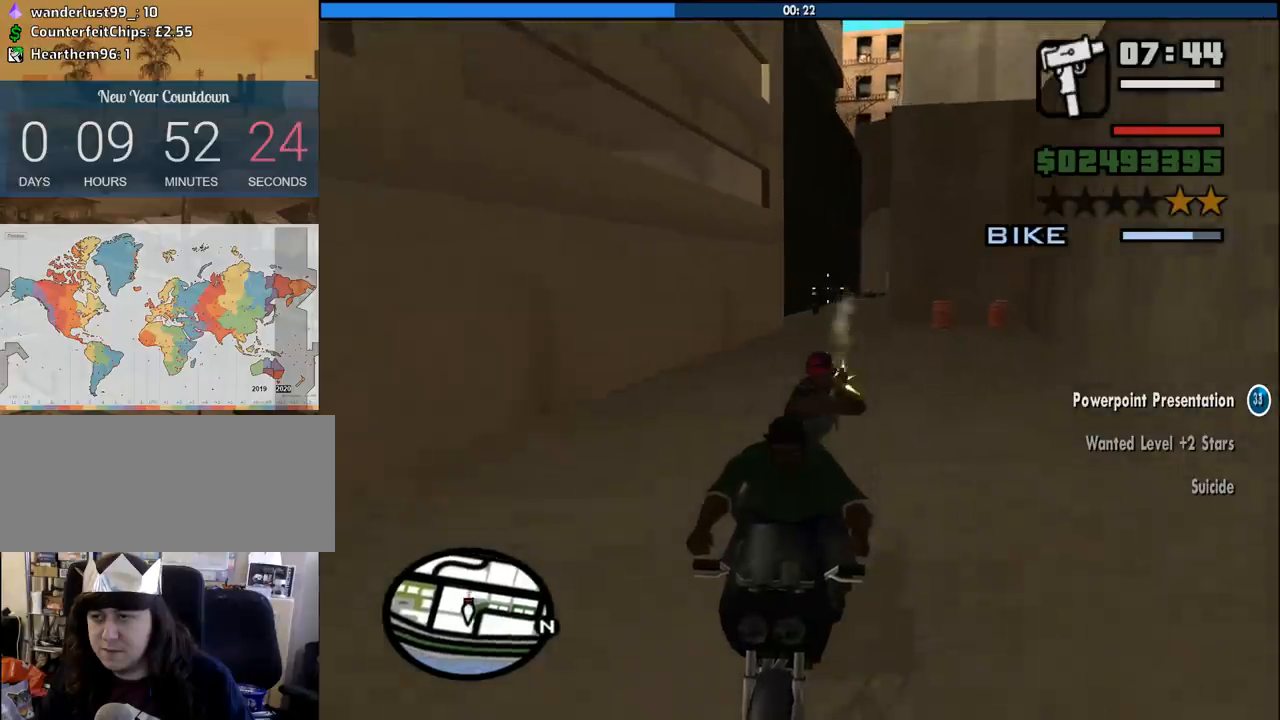
{"keys": [], "mouse": ["left"], "events": []}
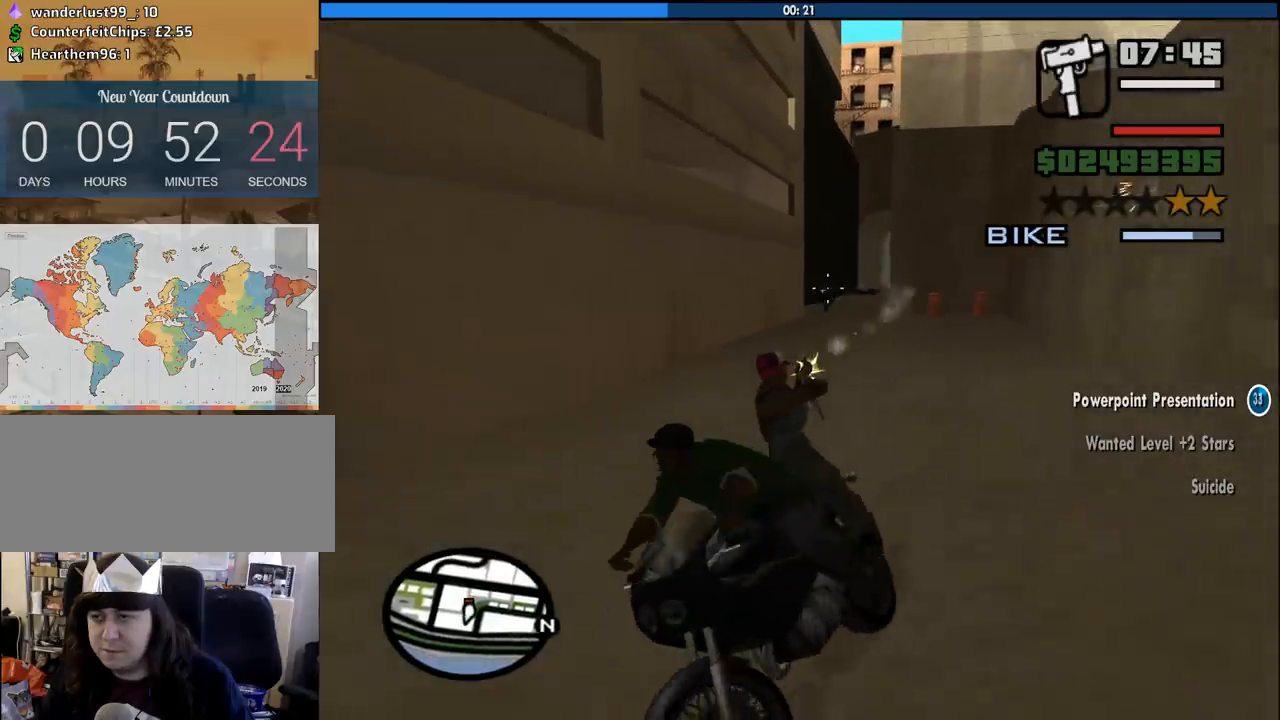
{"keys": [], "mouse": ["left"], "events": []}
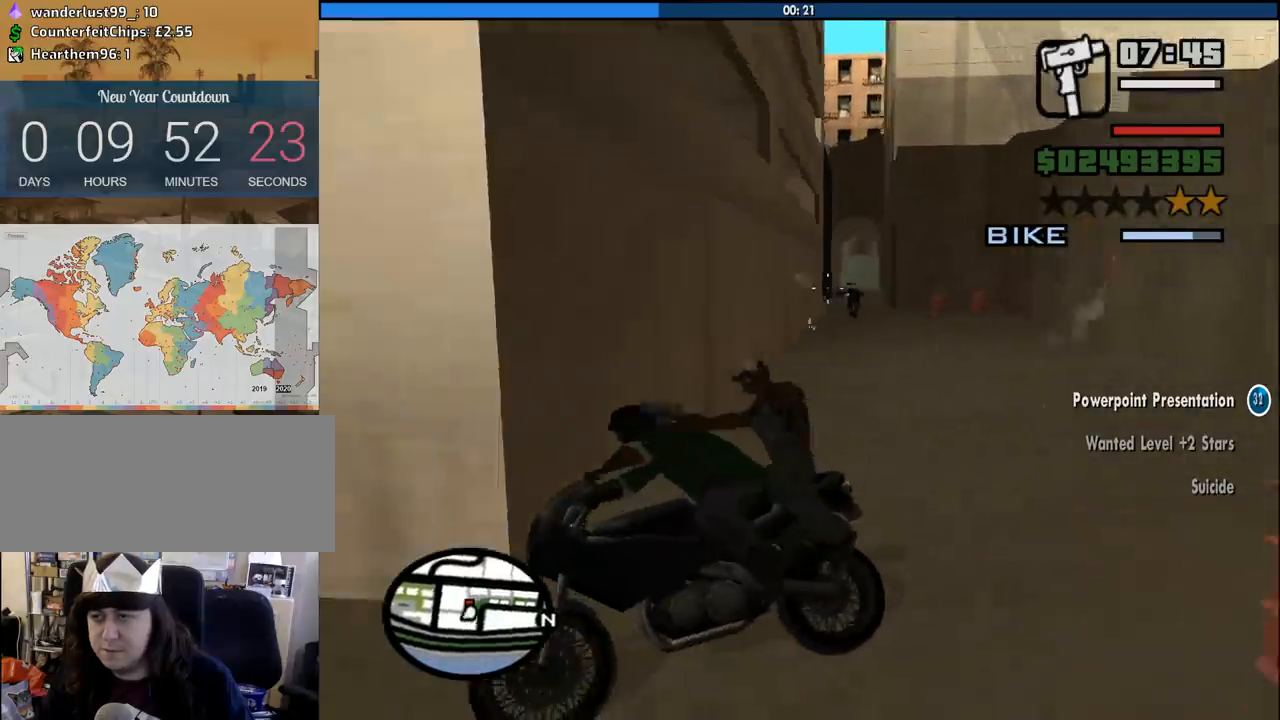
{"keys": [], "mouse": [], "events": [[250, "mouse_left", "up"]]}
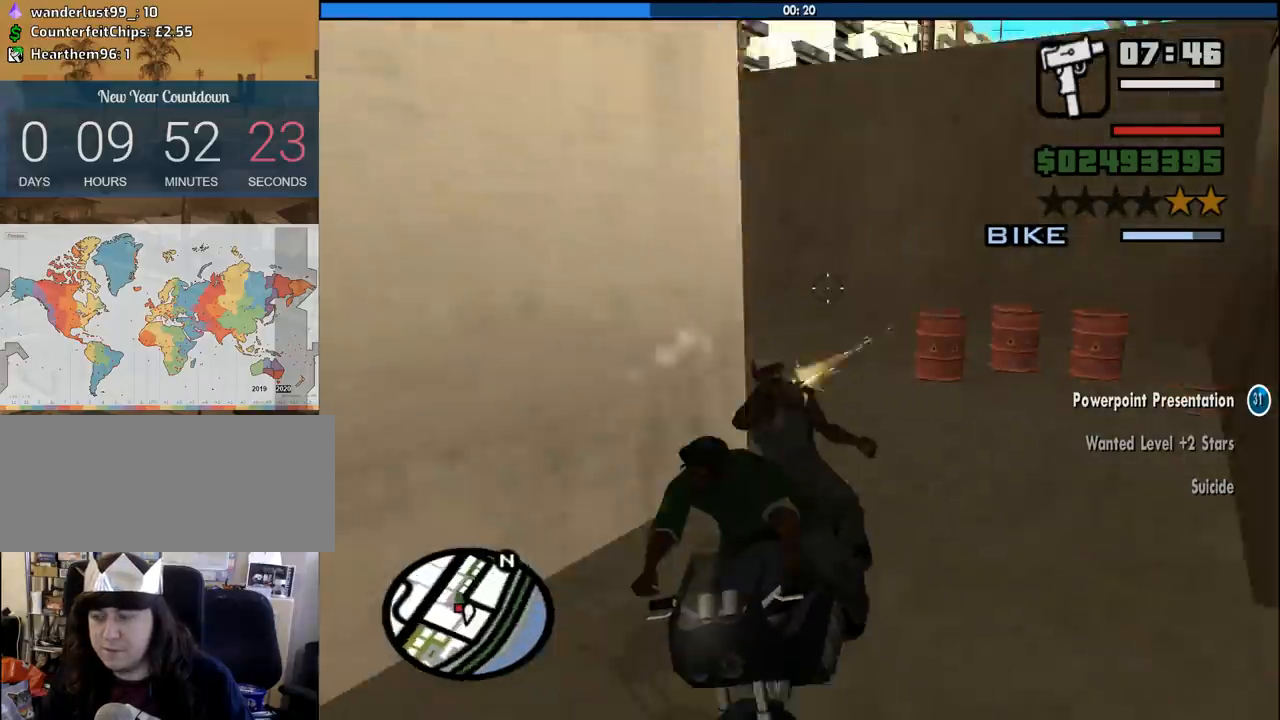
{"keys": [], "mouse": [], "events": []}
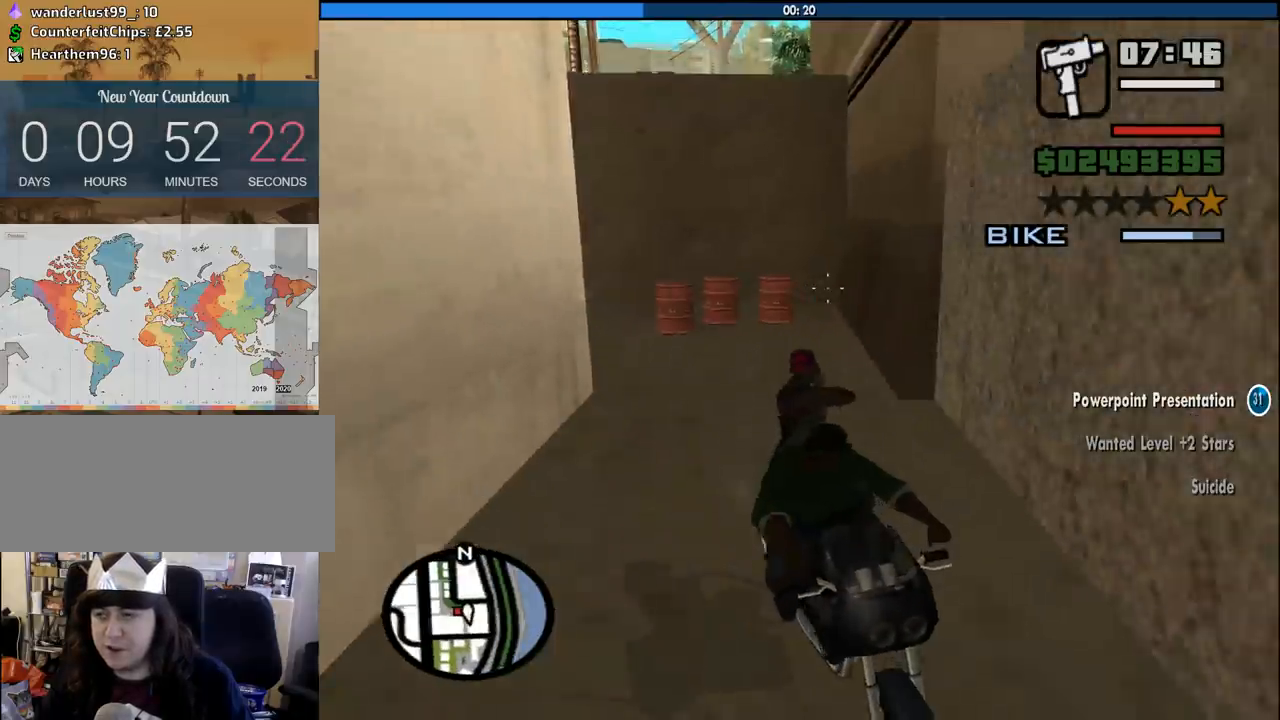
{"keys": [], "mouse": [], "events": []}
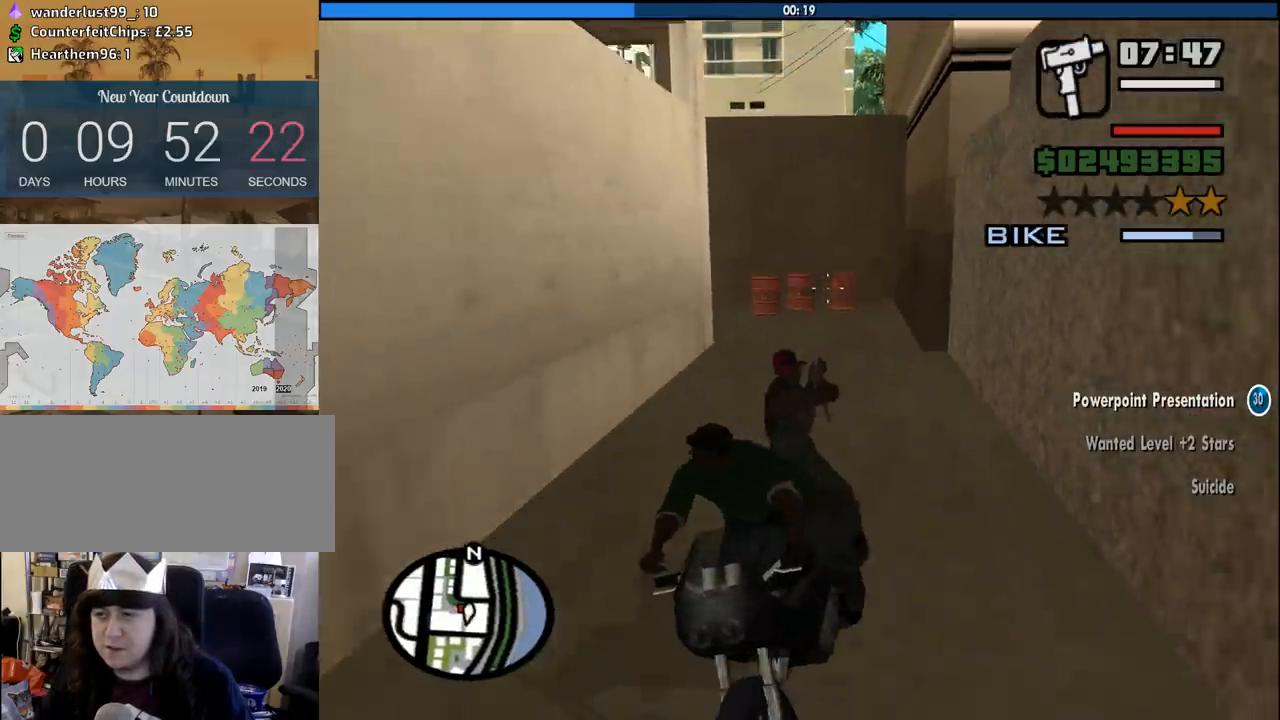
{"keys": [], "mouse": ["left"], "events": [[433, "mouse_left", "down"]]}
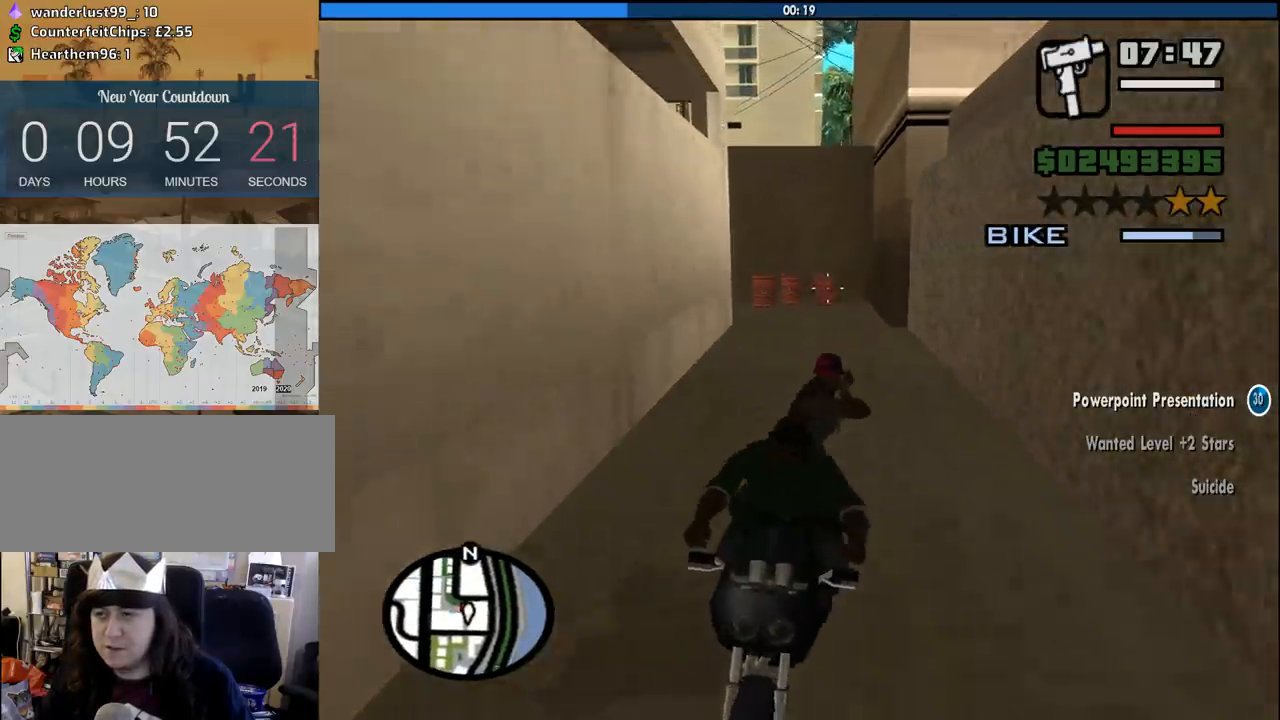
{"keys": [], "mouse": [], "events": [[366, "mouse_left", "up"]]}